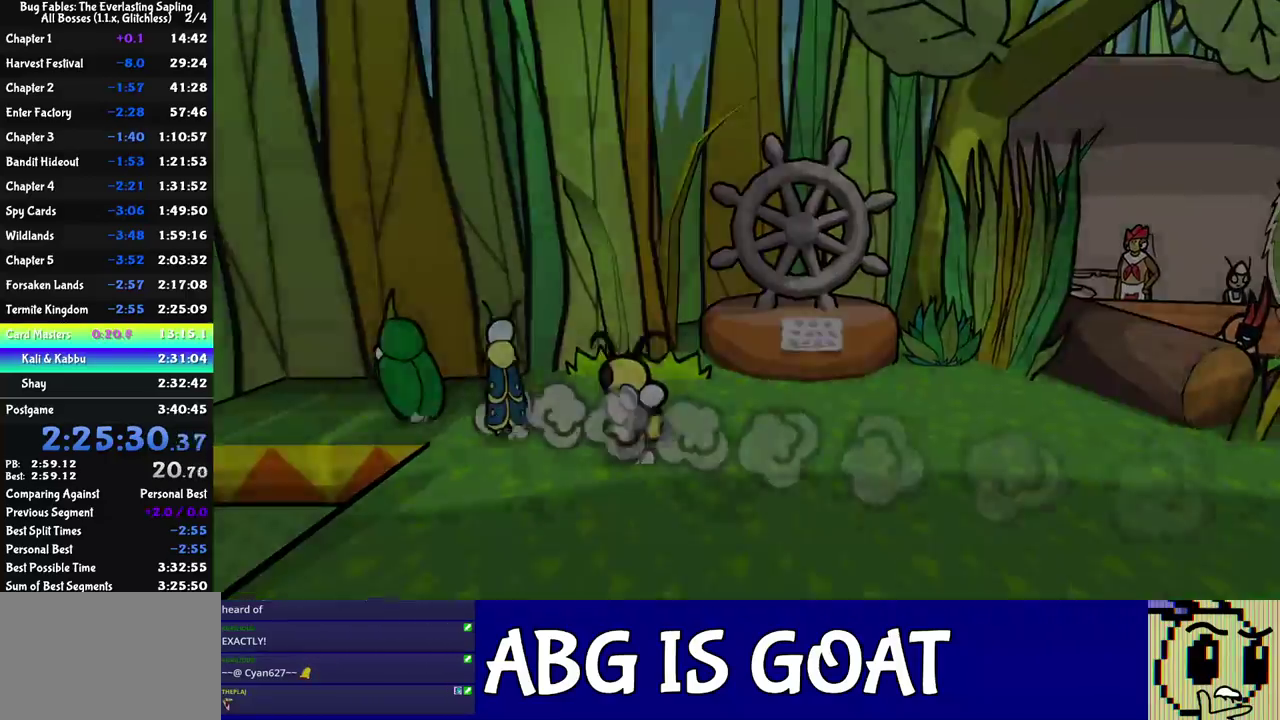
Gameplay with a controller (Nintendo layout); each line is a JSON object with the inputs held at the frame after it. "events" lists button and stick changes between this image and that frame as [ms after this image, input, new state], when the widget could be followed in between. Not read: L3 R3.
{"buttons": [], "left_stick": "center", "events": [[183, "left_stick", "center"]]}
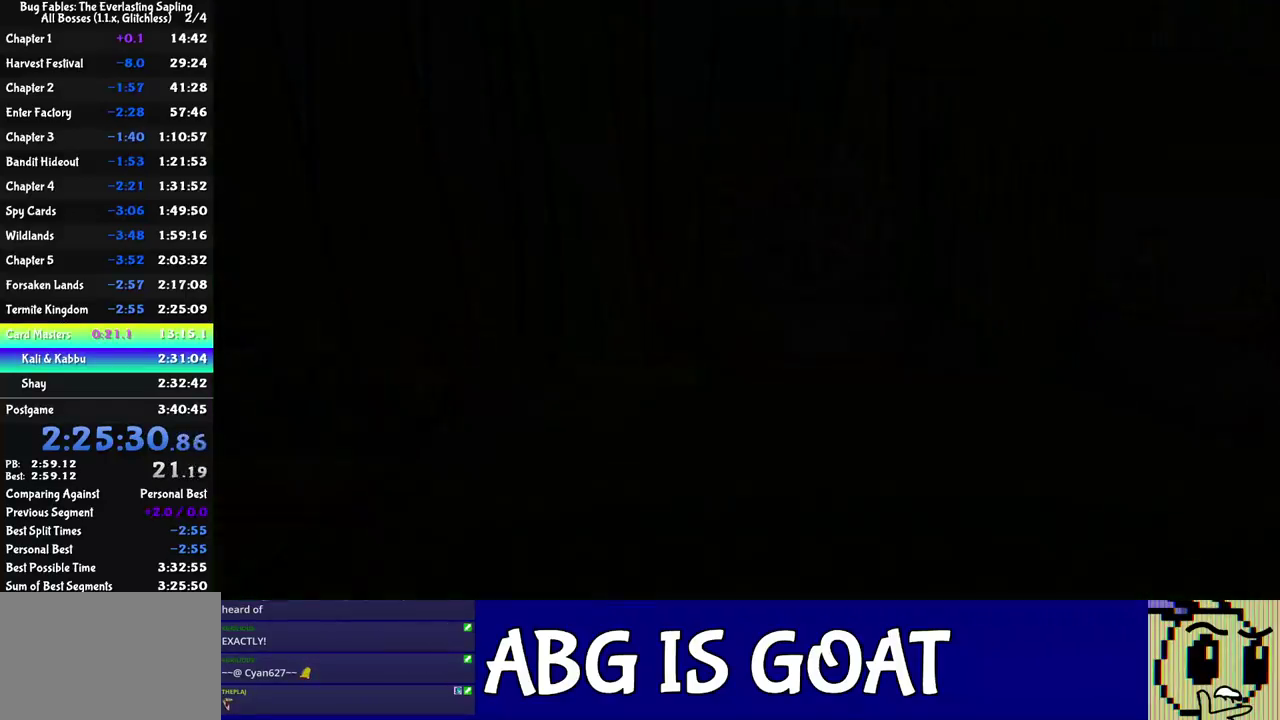
{"buttons": [], "left_stick": "center", "events": []}
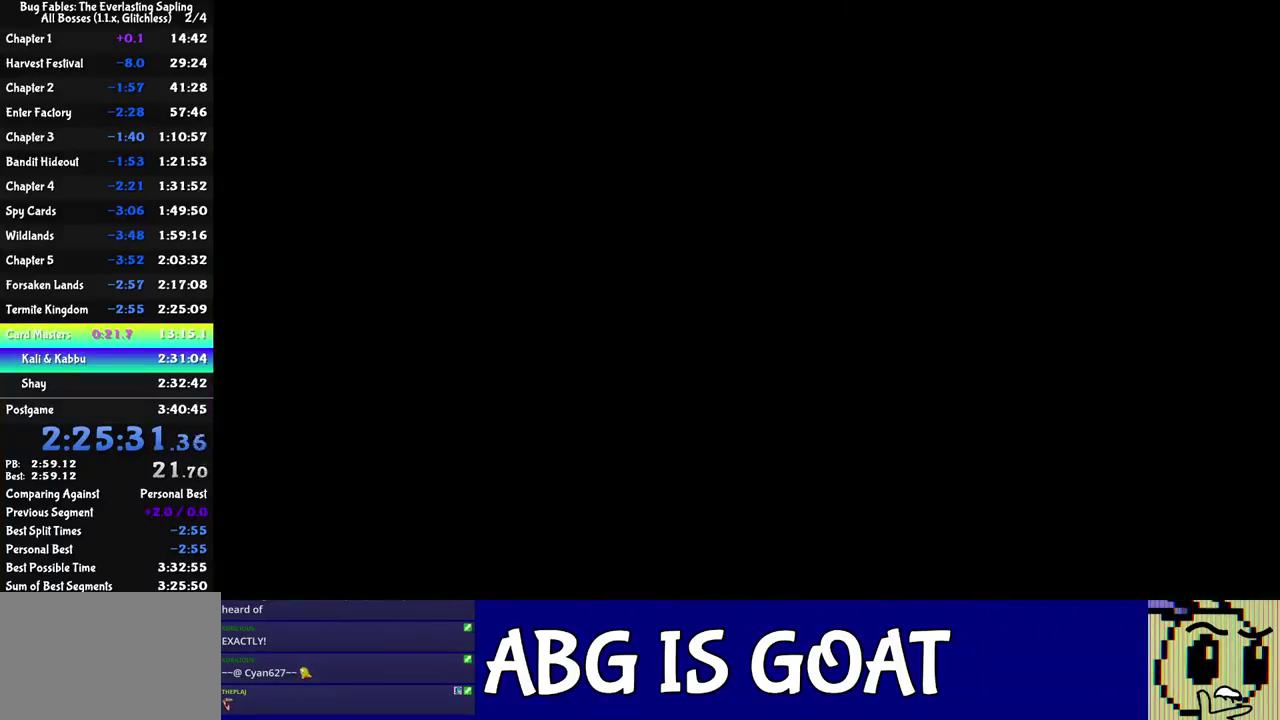
{"buttons": ["C_RIGHT"], "left_stick": "left", "events": [[233, "left_stick", "left"], [333, "C_RIGHT", "down"], [383, "C_RIGHT", "up"], [450, "C_RIGHT", "down"]]}
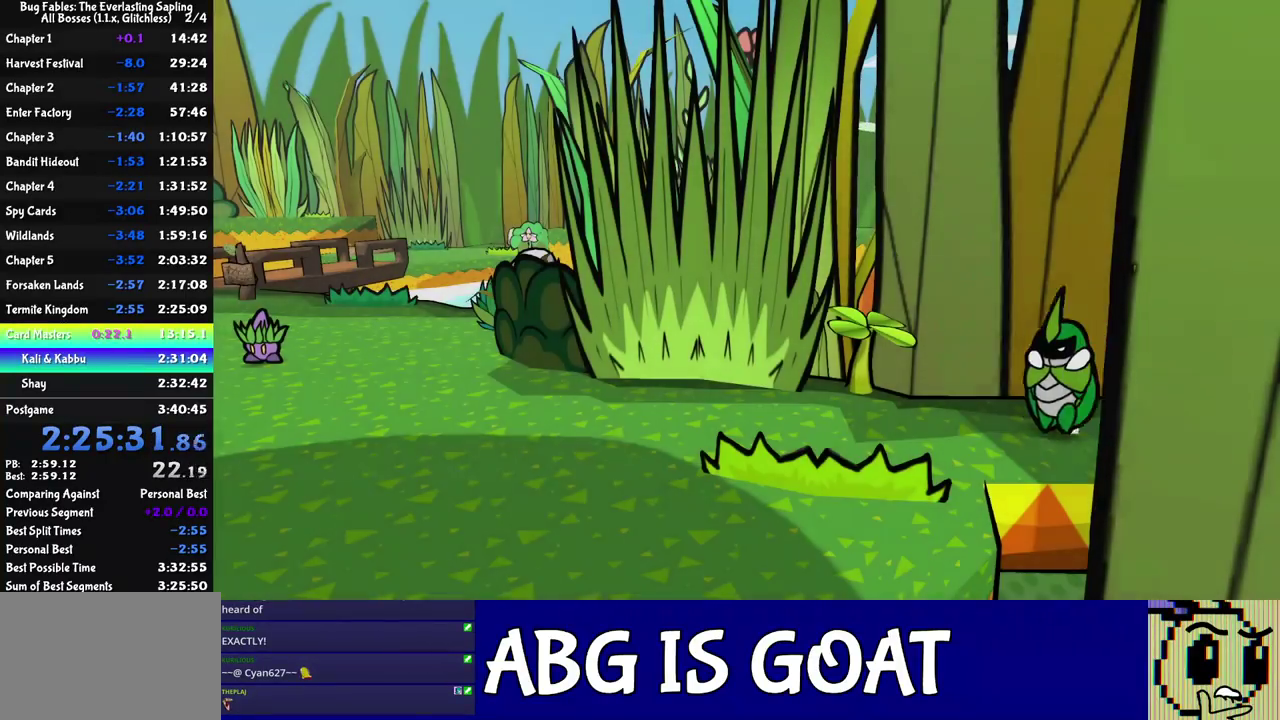
{"buttons": ["C_RIGHT"], "left_stick": "left", "events": [[117, "C_RIGHT", "up"], [167, "C_RIGHT", "down"], [333, "C_RIGHT", "up"], [383, "C_RIGHT", "down"]]}
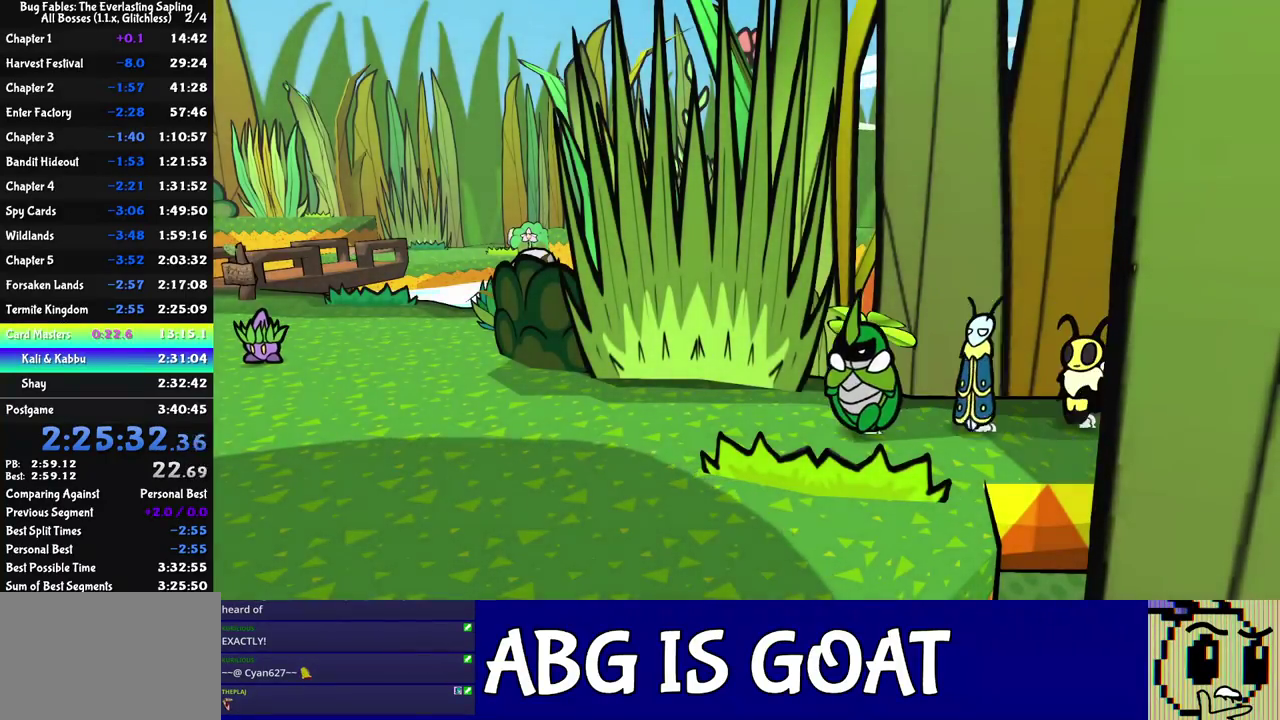
{"buttons": [], "left_stick": "left", "events": [[67, "C_RIGHT", "up"], [117, "C_RIGHT", "down"], [283, "C_RIGHT", "up"], [333, "C_RIGHT", "down"], [417, "C_RIGHT", "up"]]}
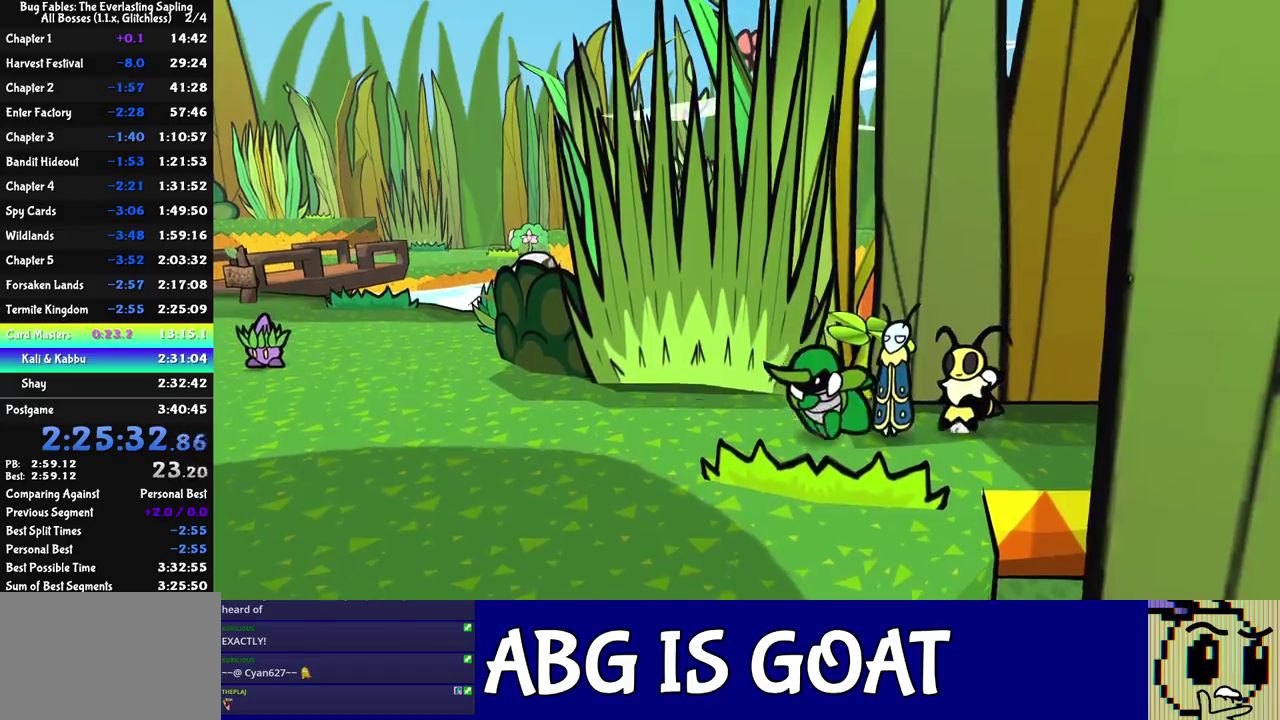
{"buttons": [], "left_stick": "left", "events": [[117, "left_stick", "down-left"], [317, "left_stick", "left"]]}
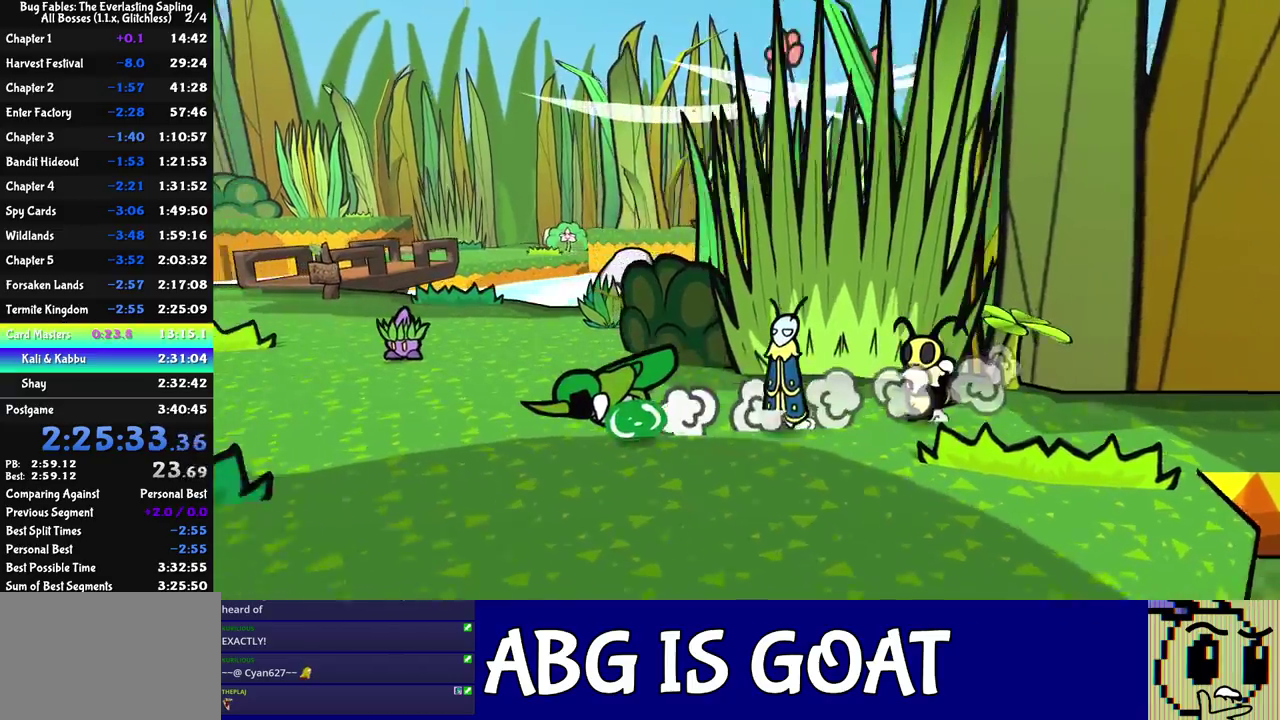
{"buttons": [], "left_stick": "up-left", "events": [[250, "left_stick", "up-left"]]}
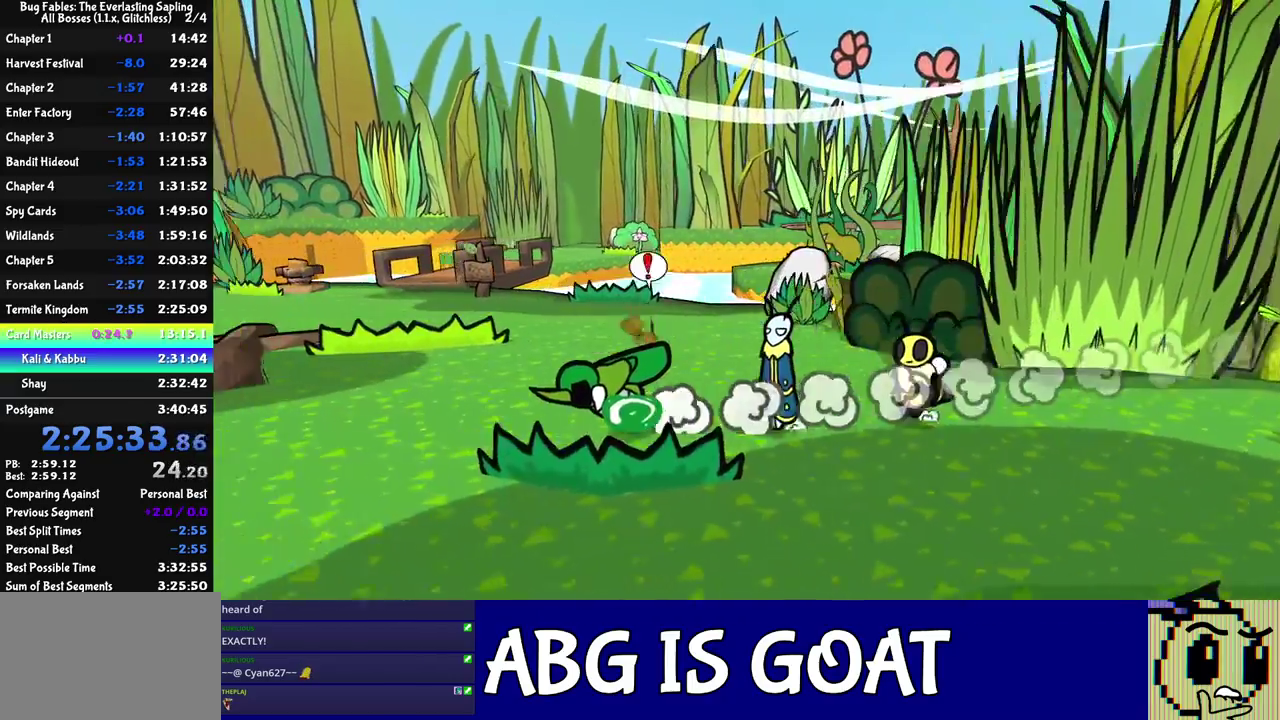
{"buttons": [], "left_stick": "up-left", "events": []}
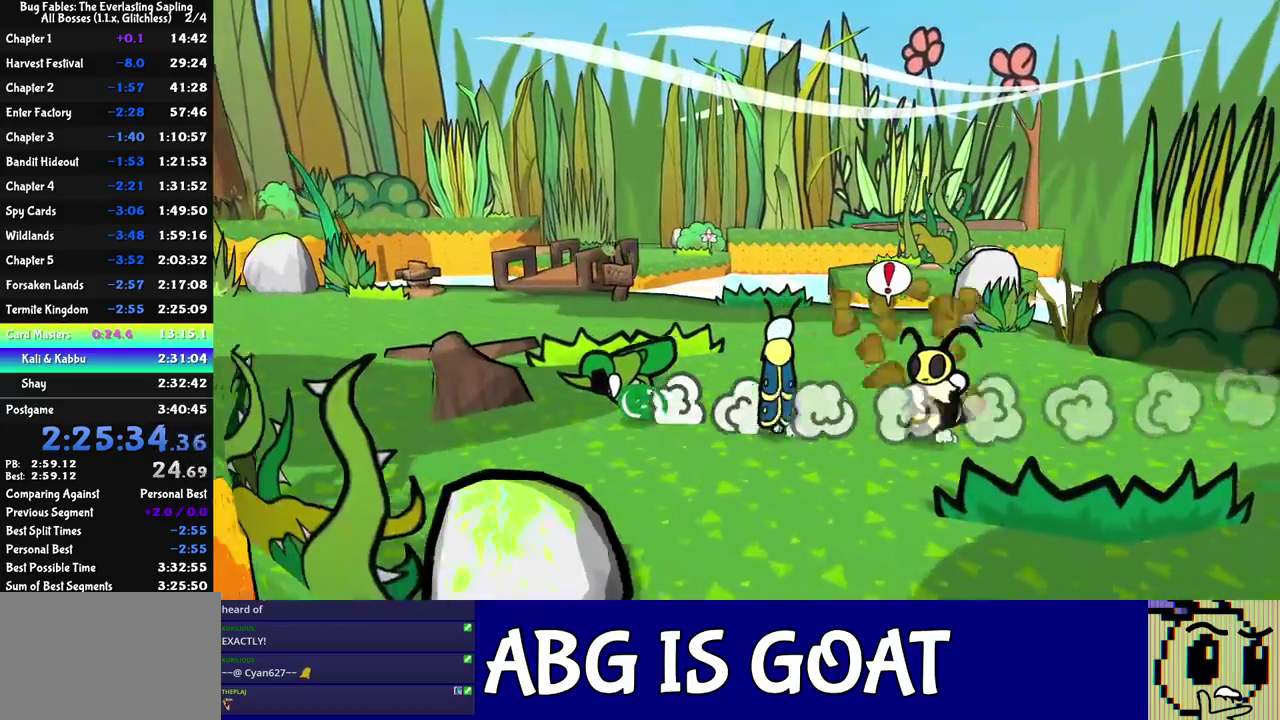
{"buttons": [], "left_stick": "left", "events": [[117, "left_stick", "left"], [150, "C_DOWN", "down"], [200, "C_DOWN", "up"], [450, "C_RIGHT", "down"], [500, "C_RIGHT", "up"]]}
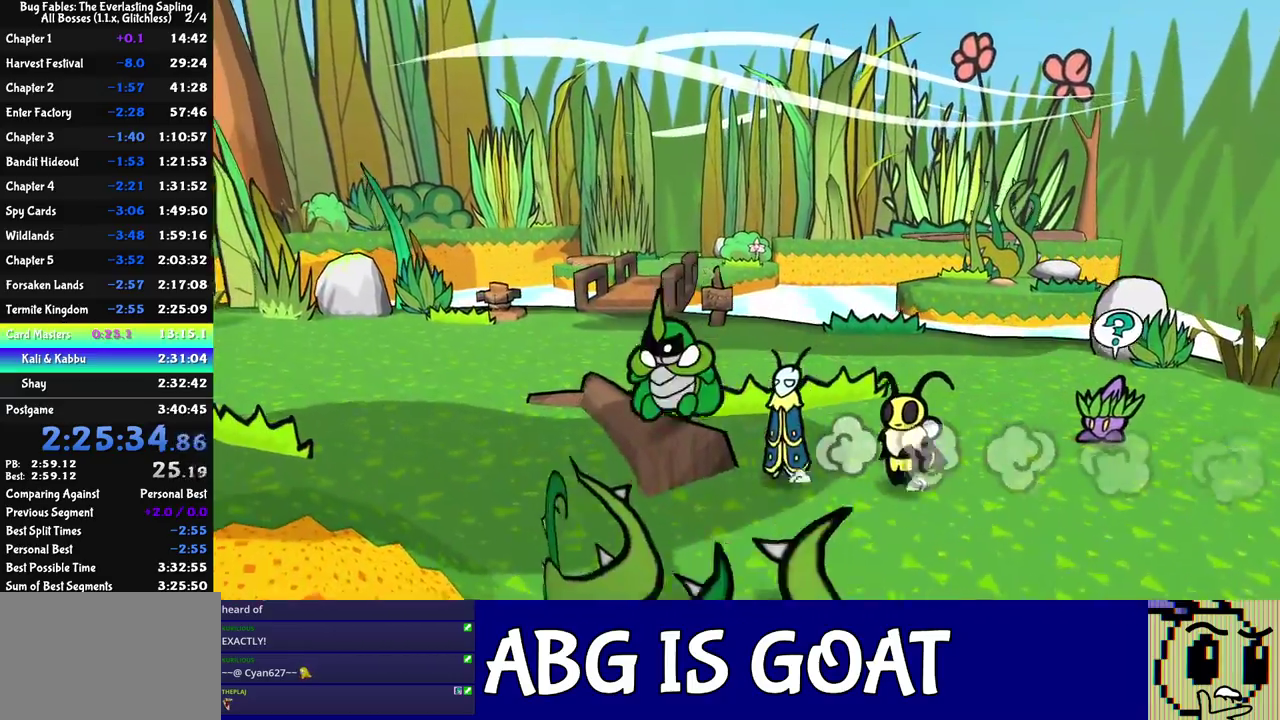
{"buttons": [], "left_stick": "left", "events": [[67, "C_RIGHT", "down"], [117, "C_RIGHT", "up"], [183, "C_RIGHT", "down"], [233, "C_RIGHT", "up"]]}
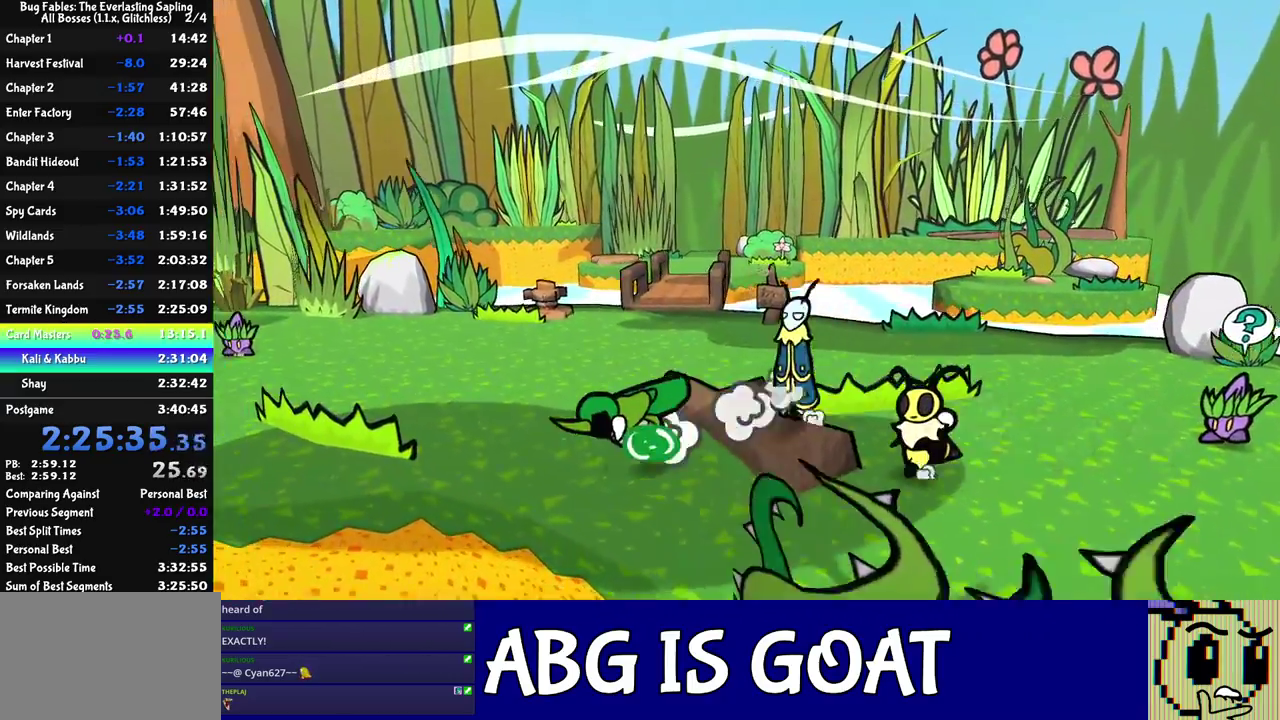
{"buttons": [], "left_stick": "left", "events": []}
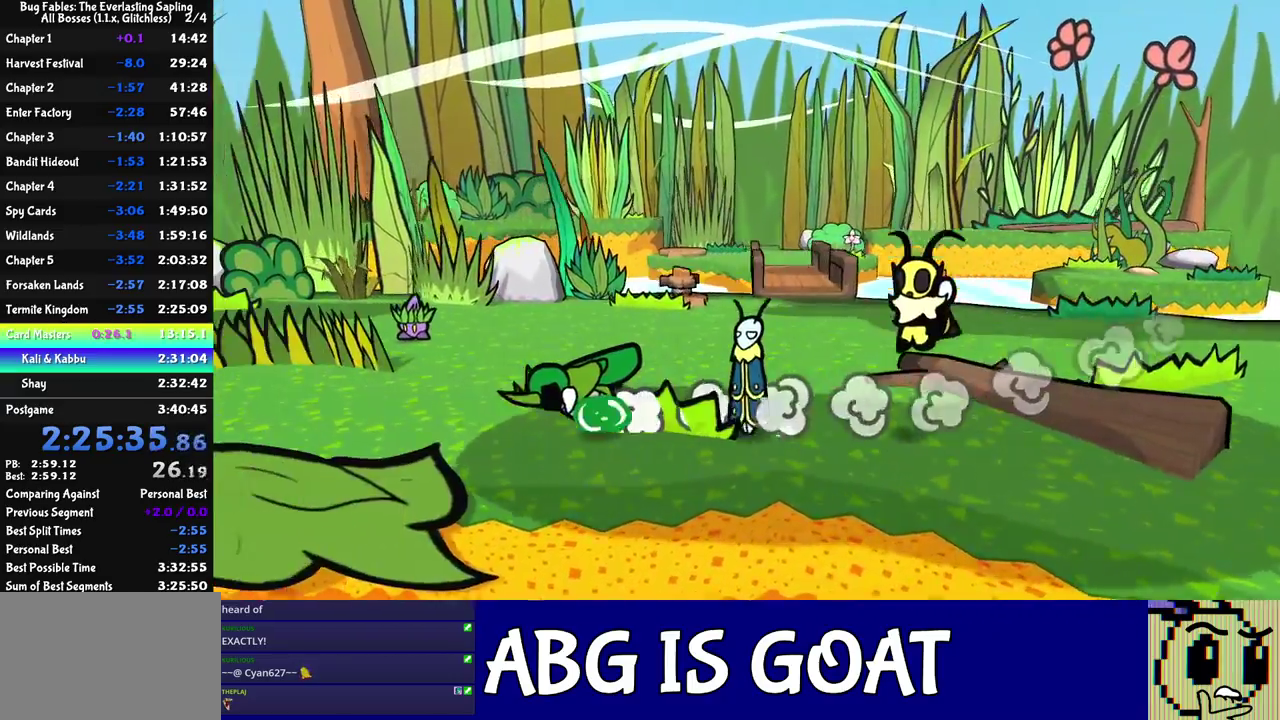
{"buttons": [], "left_stick": "left", "events": [[33, "left_stick", "down-left"], [167, "left_stick", "left"]]}
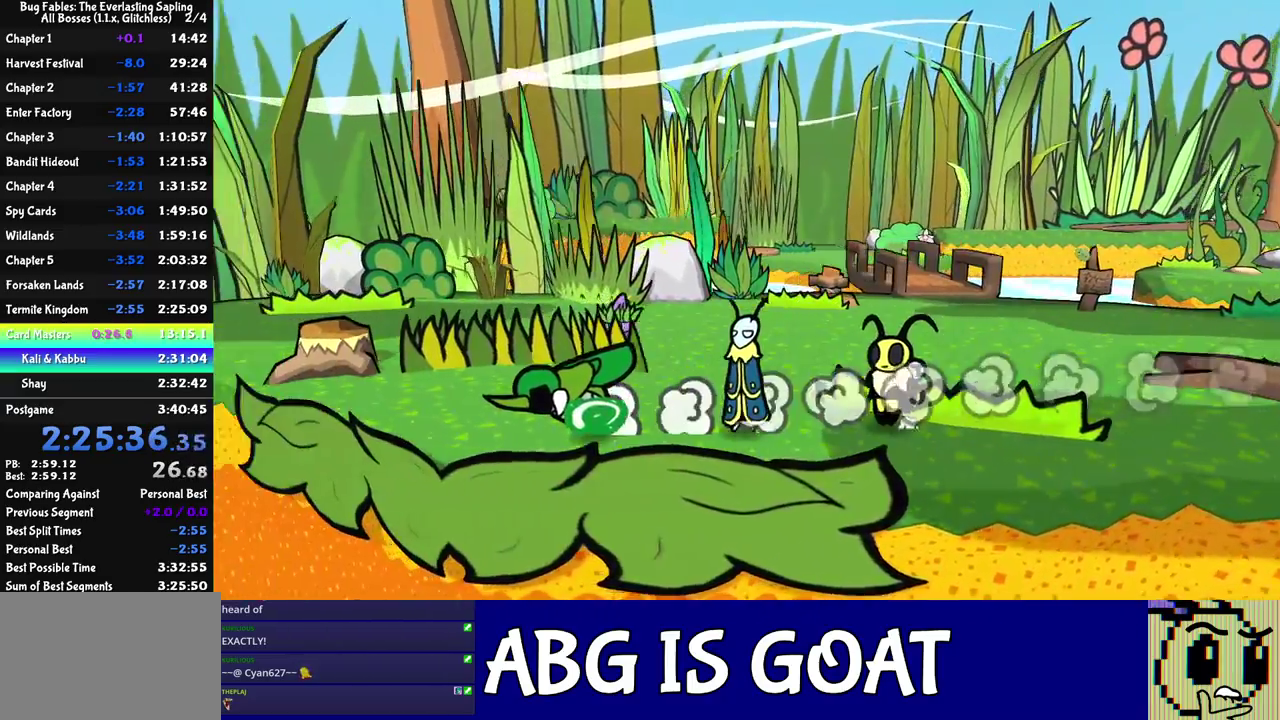
{"buttons": [], "left_stick": "up-left", "events": [[67, "left_stick", "up-left"]]}
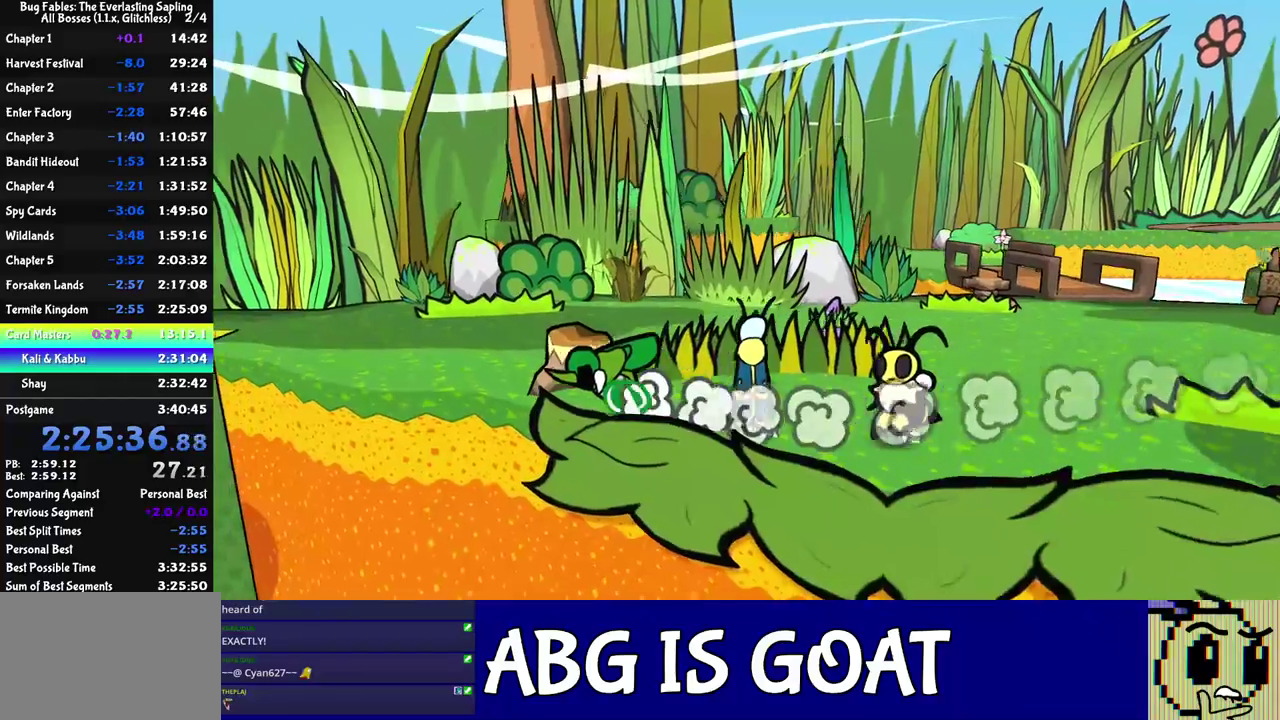
{"buttons": ["C_RIGHT"], "left_stick": "up-left", "events": [[117, "C_DOWN", "down"], [150, "C_DOWN", "up"], [217, "C_DOWN", "down"], [250, "C_DOWN", "up"], [483, "C_RIGHT", "down"]]}
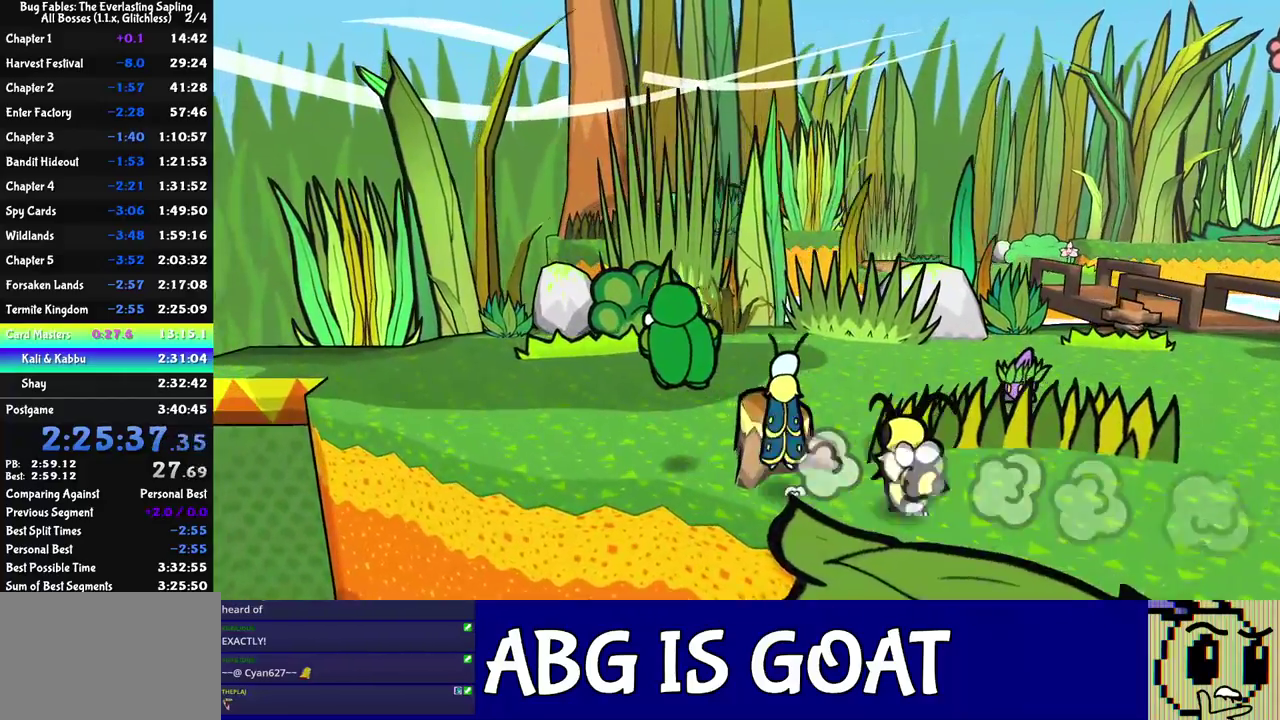
{"buttons": [], "left_stick": "up-left", "events": [[17, "C_RIGHT", "up"], [83, "C_RIGHT", "down"], [133, "C_RIGHT", "up"], [183, "C_RIGHT", "down"], [250, "C_RIGHT", "up"], [317, "C_RIGHT", "down"], [367, "C_RIGHT", "up"], [417, "C_RIGHT", "down"], [467, "C_RIGHT", "up"]]}
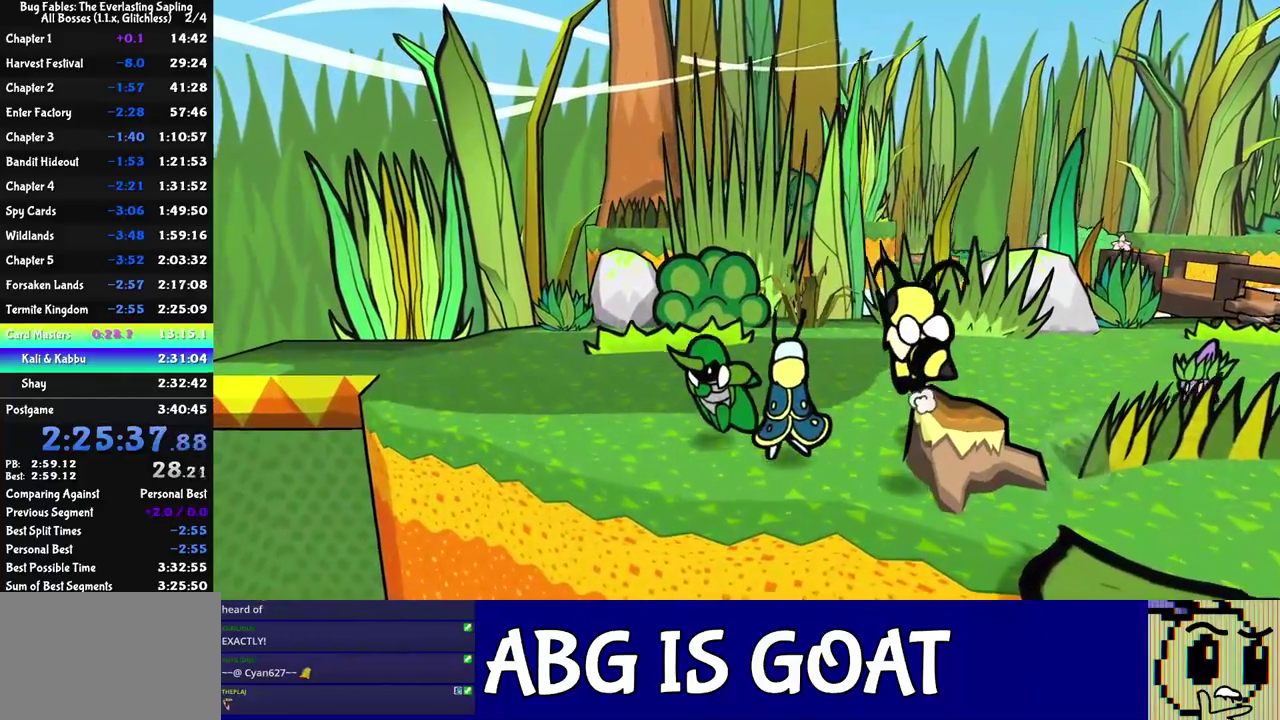
{"buttons": [], "left_stick": "up-left", "events": []}
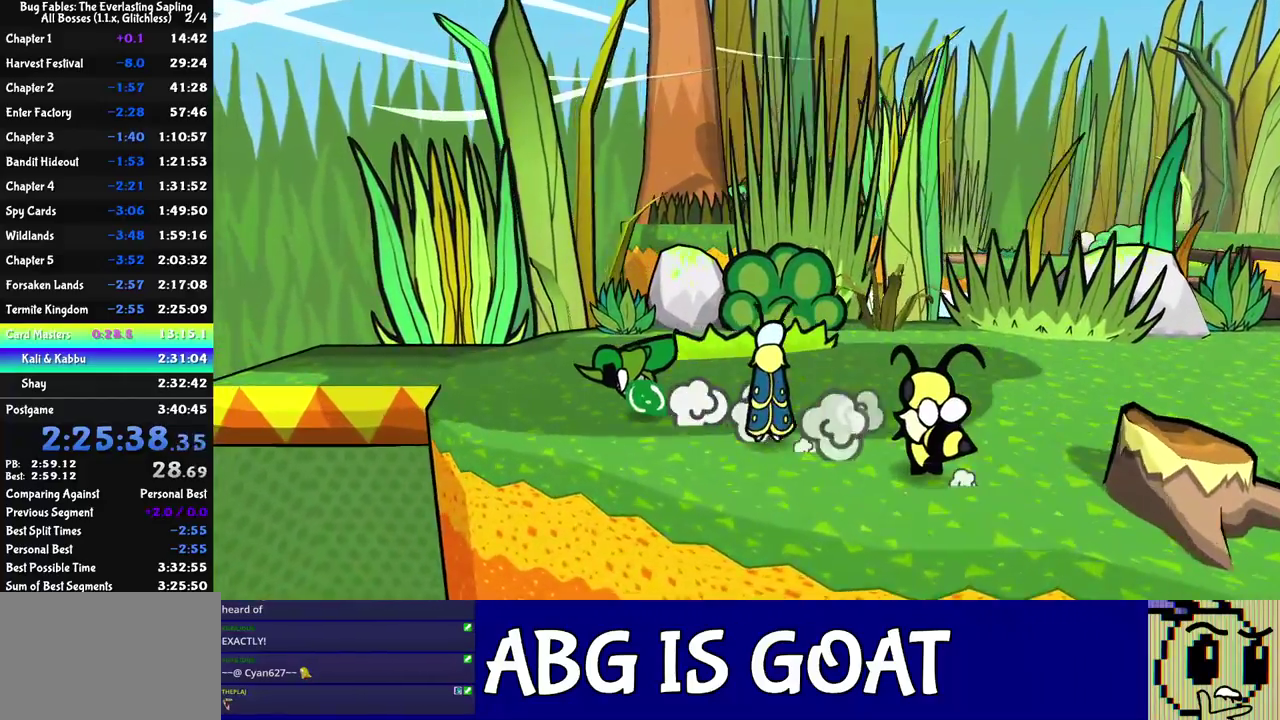
{"buttons": [], "left_stick": "left", "events": [[450, "left_stick", "left"]]}
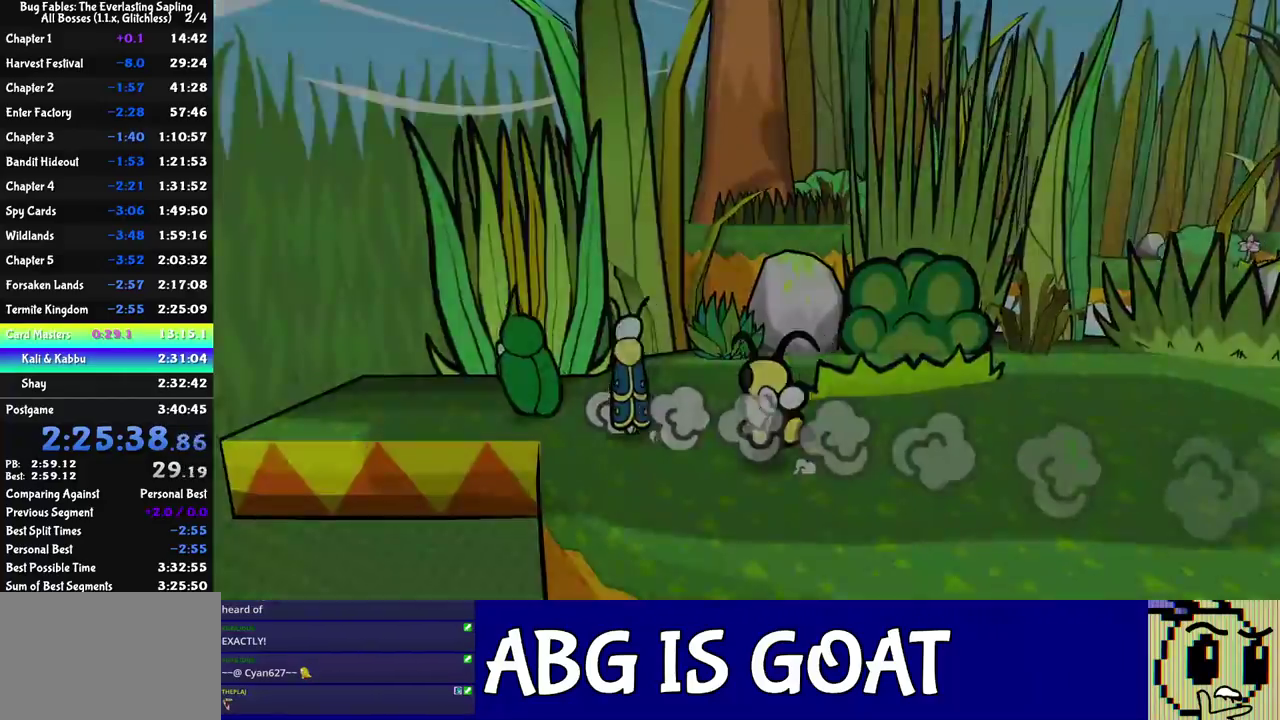
{"buttons": [], "left_stick": "center", "events": [[83, "left_stick", "center"]]}
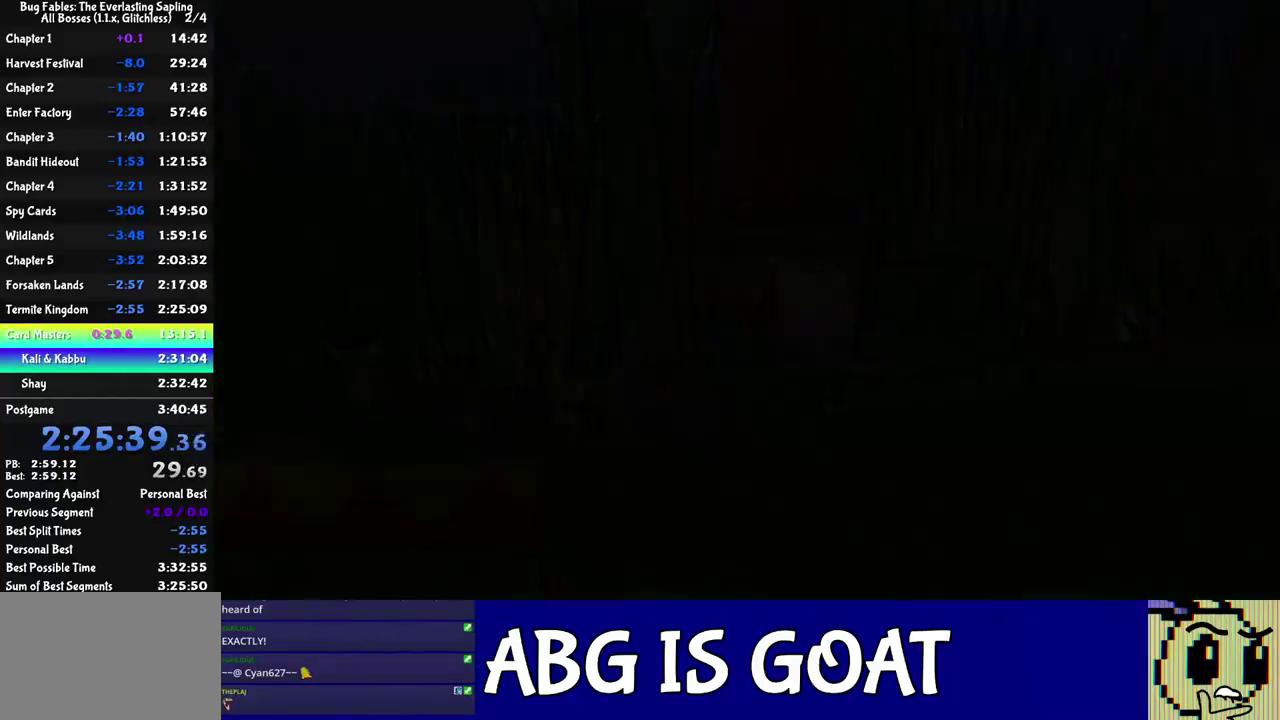
{"buttons": [], "left_stick": "center", "events": []}
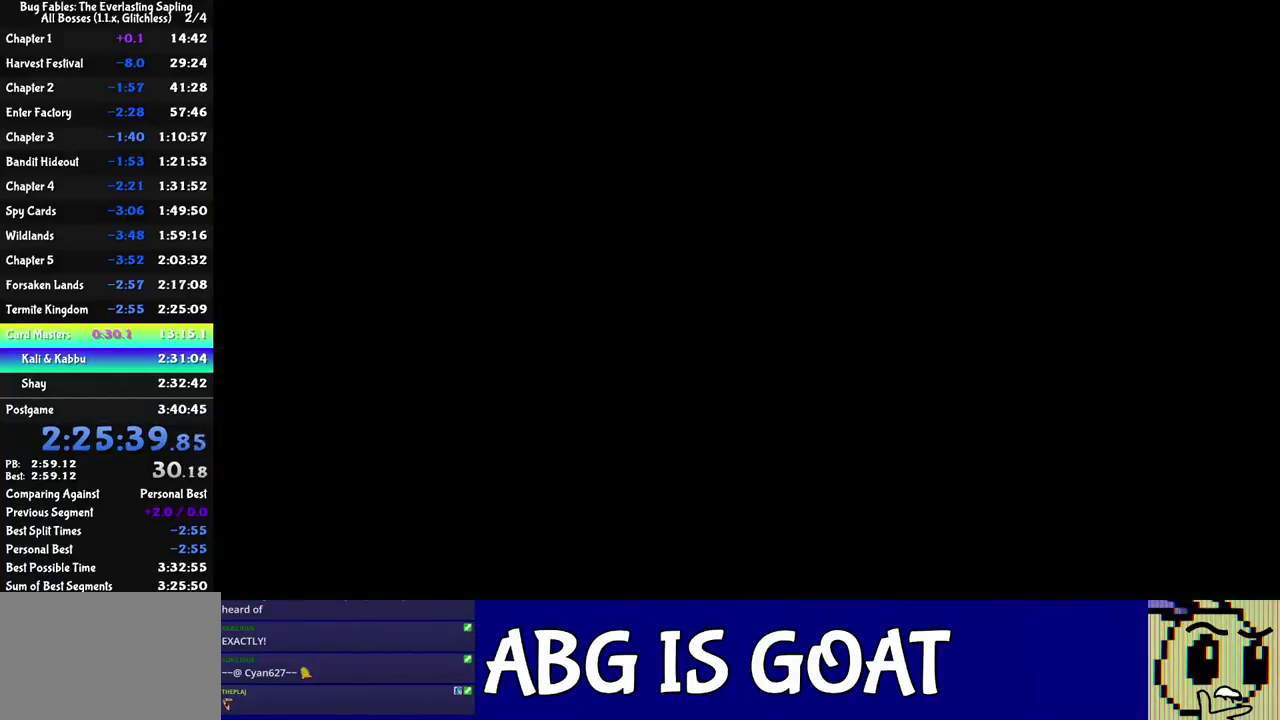
{"buttons": ["C_RIGHT"], "left_stick": "left", "events": [[283, "left_stick", "left"], [350, "left_stick", "up-left"], [400, "C_RIGHT", "down"], [433, "left_stick", "left"], [450, "C_RIGHT", "up"], [500, "C_RIGHT", "down"]]}
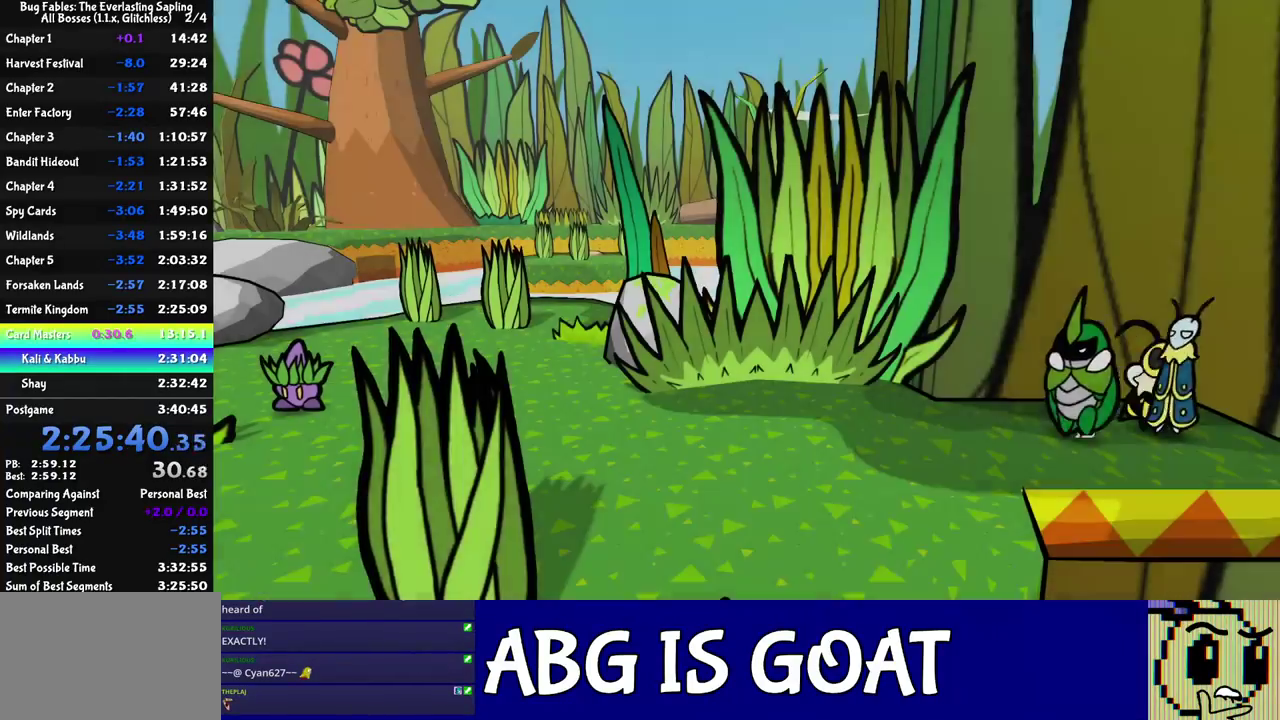
{"buttons": ["C_RIGHT"], "left_stick": "left", "events": [[67, "C_RIGHT", "up"], [117, "C_RIGHT", "down"], [167, "C_RIGHT", "up"], [233, "C_RIGHT", "down"], [283, "C_RIGHT", "up"], [350, "C_RIGHT", "down"], [400, "C_RIGHT", "up"], [450, "C_RIGHT", "down"]]}
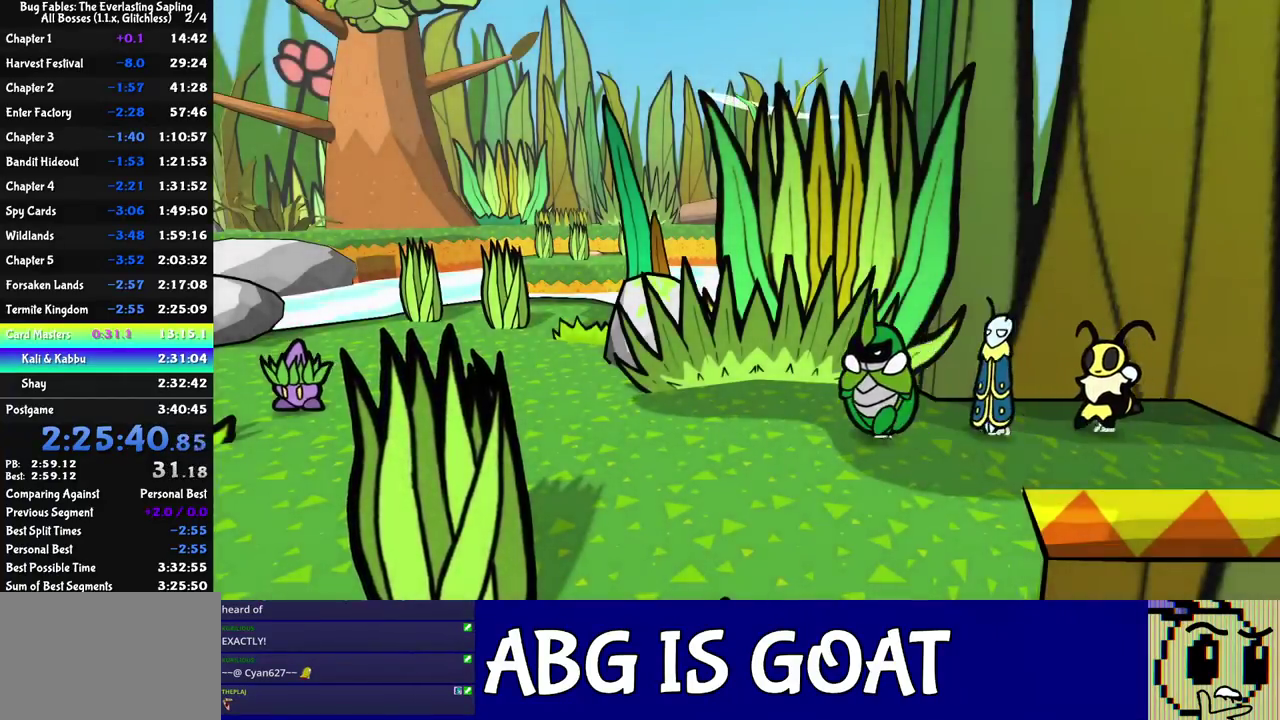
{"buttons": [], "left_stick": "up-left", "events": [[33, "C_RIGHT", "up"], [83, "C_RIGHT", "down"], [133, "C_RIGHT", "up"], [183, "C_RIGHT", "down"], [250, "C_RIGHT", "up"], [300, "C_RIGHT", "down"], [350, "C_RIGHT", "up"], [417, "left_stick", "up-left"]]}
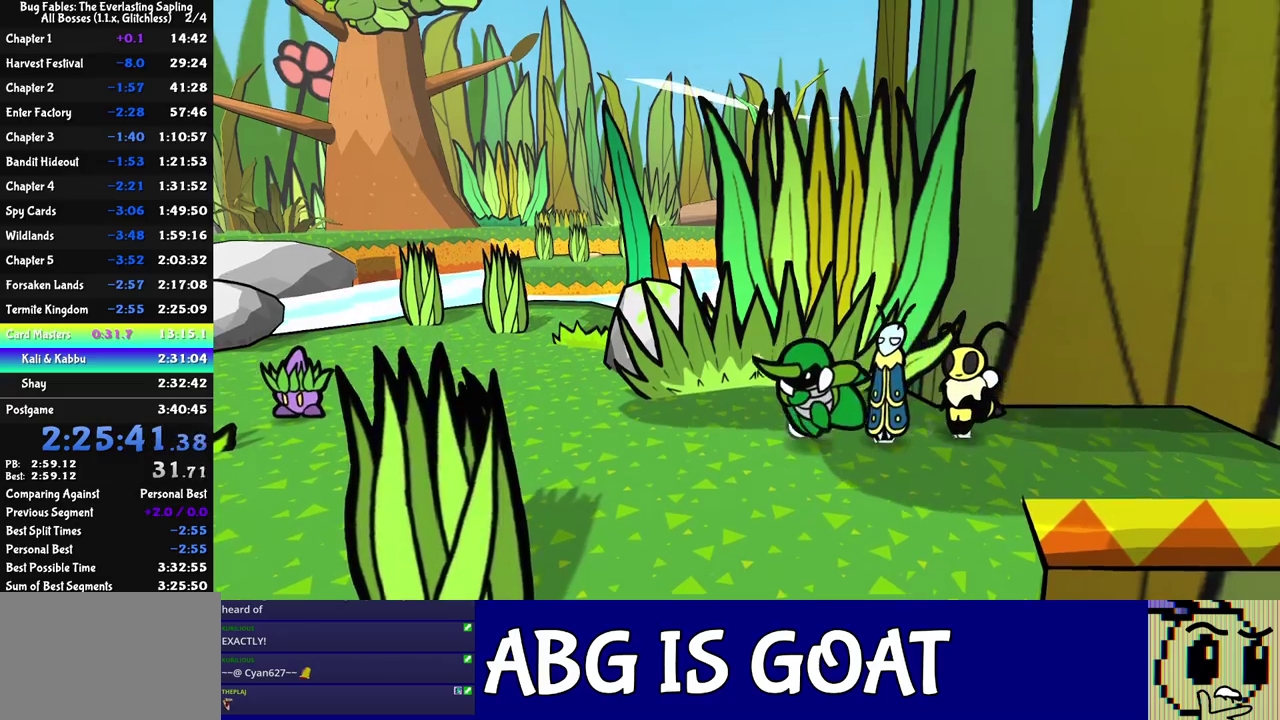
{"buttons": [], "left_stick": "up", "events": [[33, "left_stick", "up"]]}
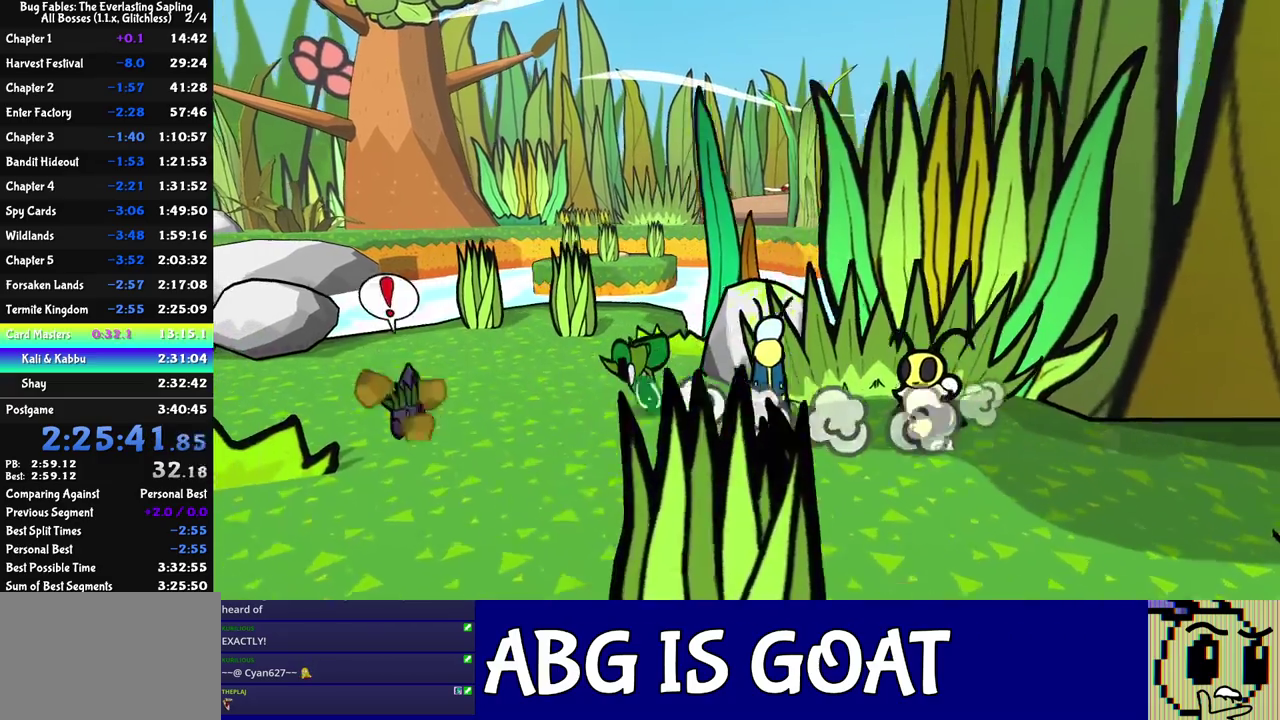
{"buttons": [], "left_stick": "up-left", "events": [[283, "left_stick", "up-left"]]}
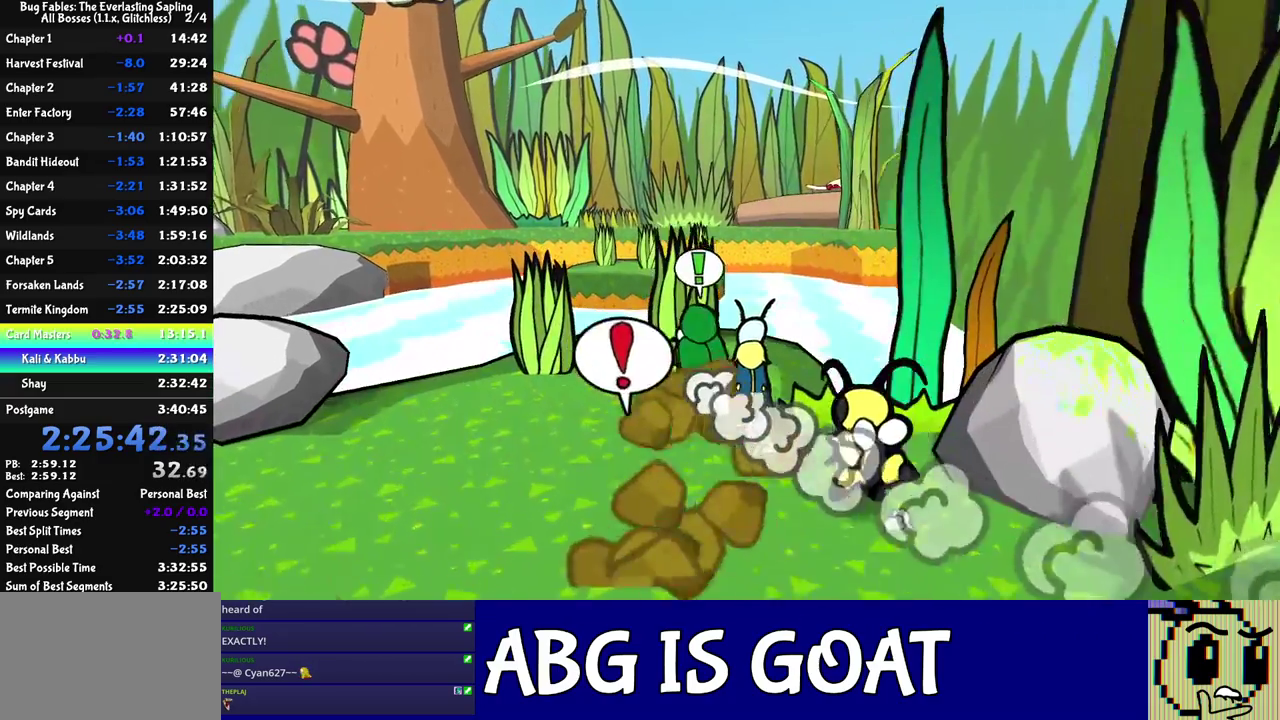
{"buttons": [], "left_stick": "up-left", "events": [[50, "C_LEFT", "down"], [50, "left_stick", "up"], [150, "C_LEFT", "up"], [267, "left_stick", "up-left"], [350, "C_LEFT", "down"], [417, "C_LEFT", "up"]]}
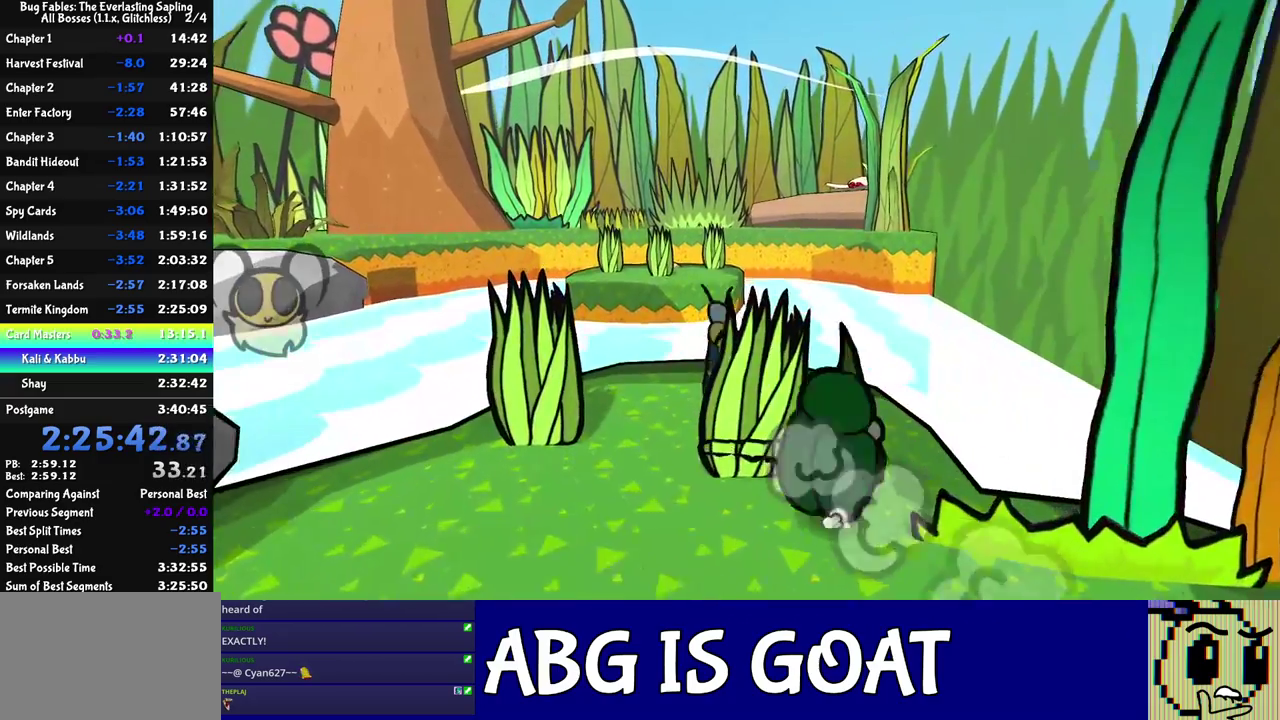
{"buttons": ["C_RIGHT"], "left_stick": "up-left", "events": [[33, "C_RIGHT", "down"], [217, "left_stick", "up"], [500, "left_stick", "up-left"]]}
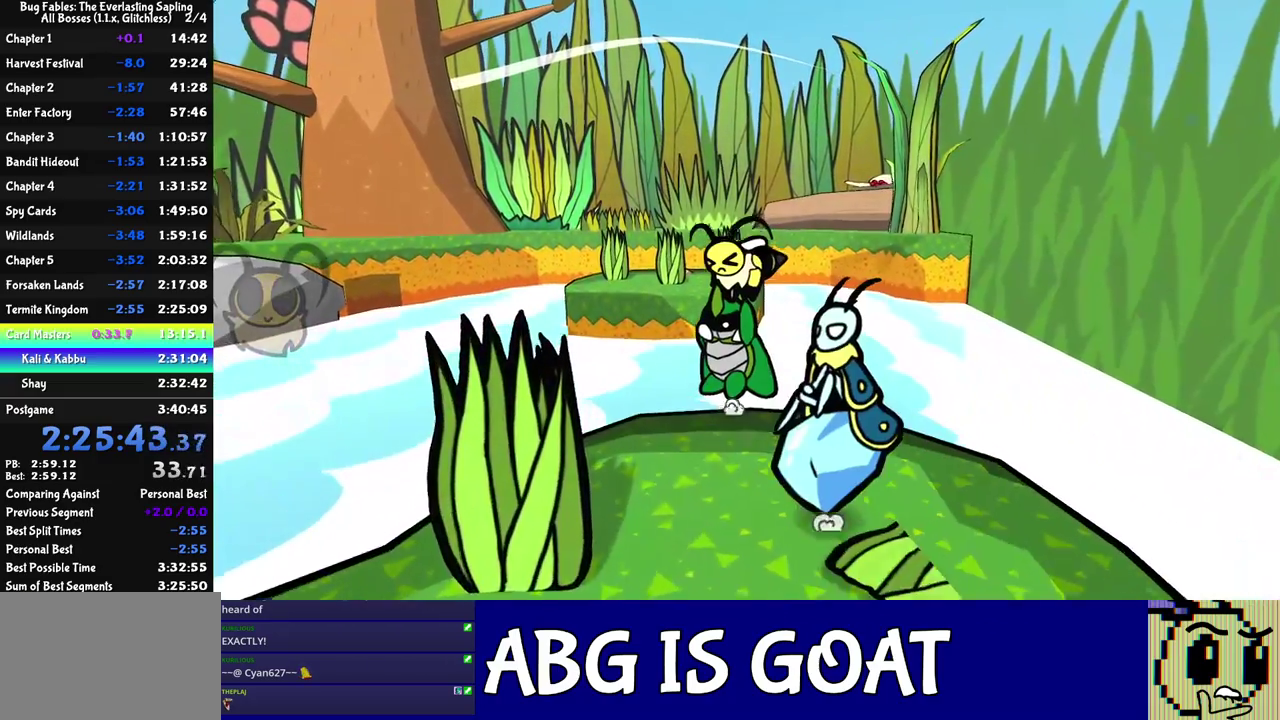
{"buttons": ["C_RIGHT"], "left_stick": "up-left", "events": []}
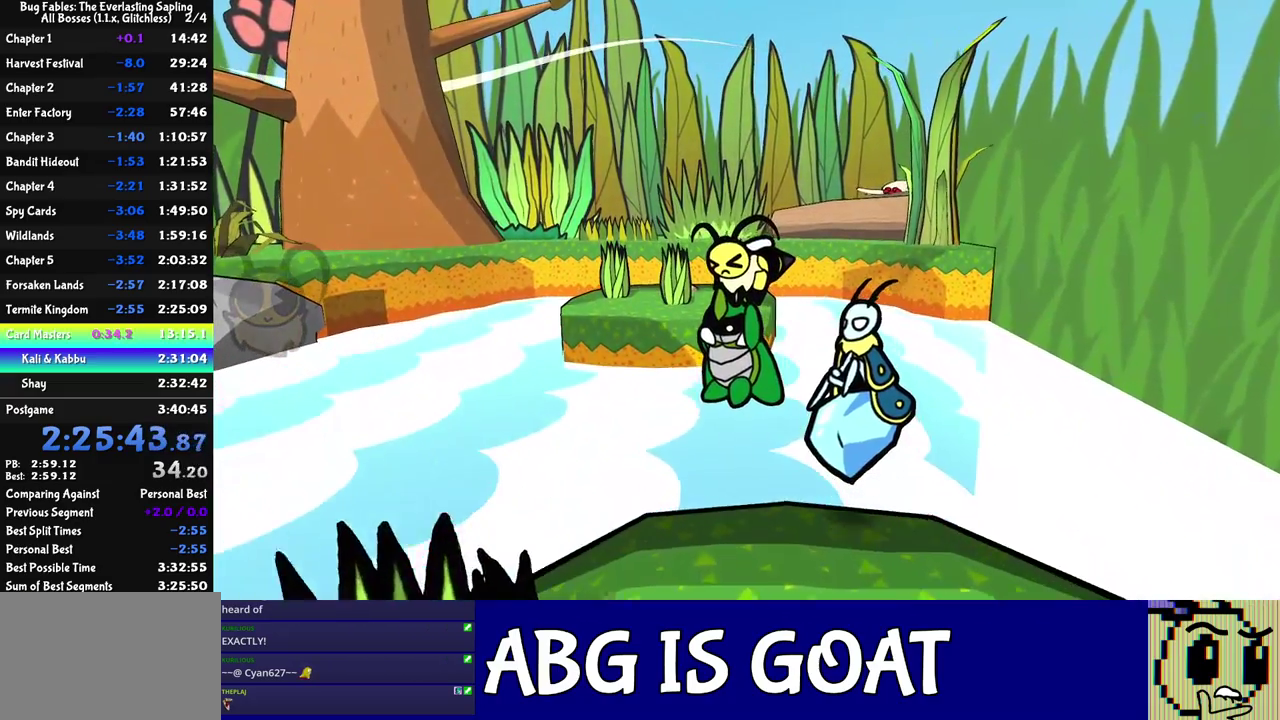
{"buttons": ["C_RIGHT"], "left_stick": "up", "events": [[17, "left_stick", "up"]]}
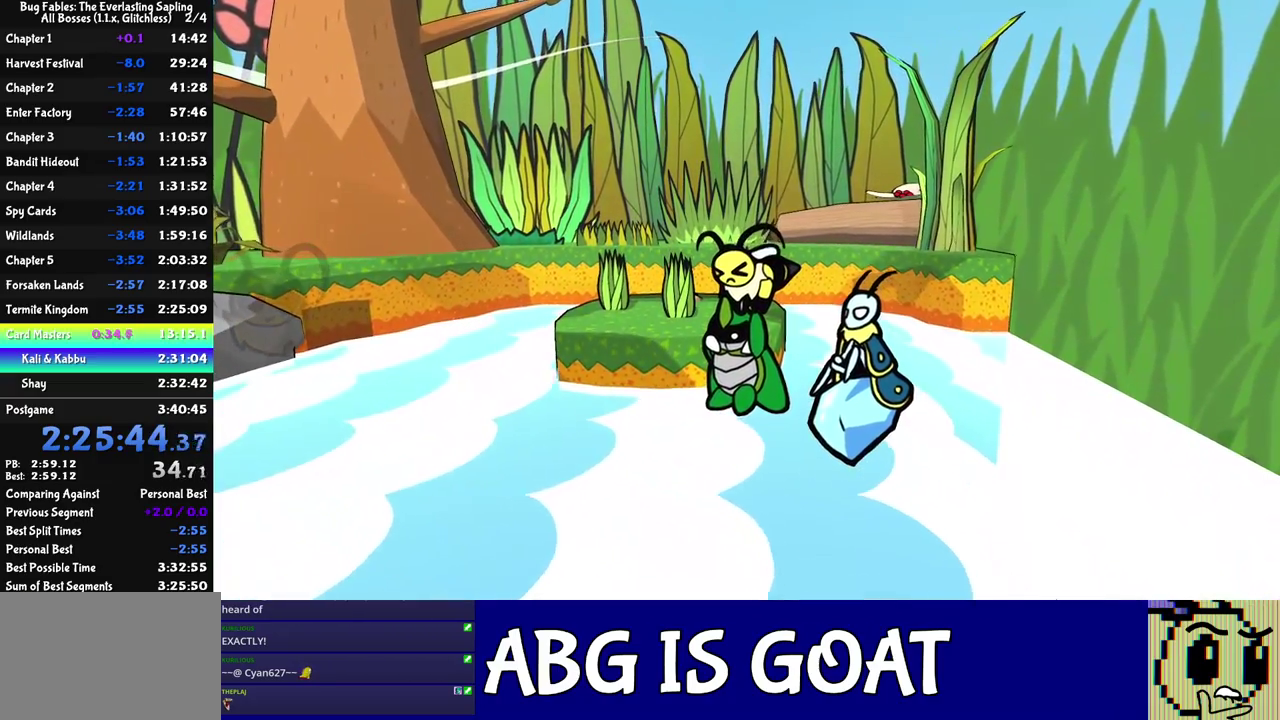
{"buttons": ["C_RIGHT"], "left_stick": "up", "events": []}
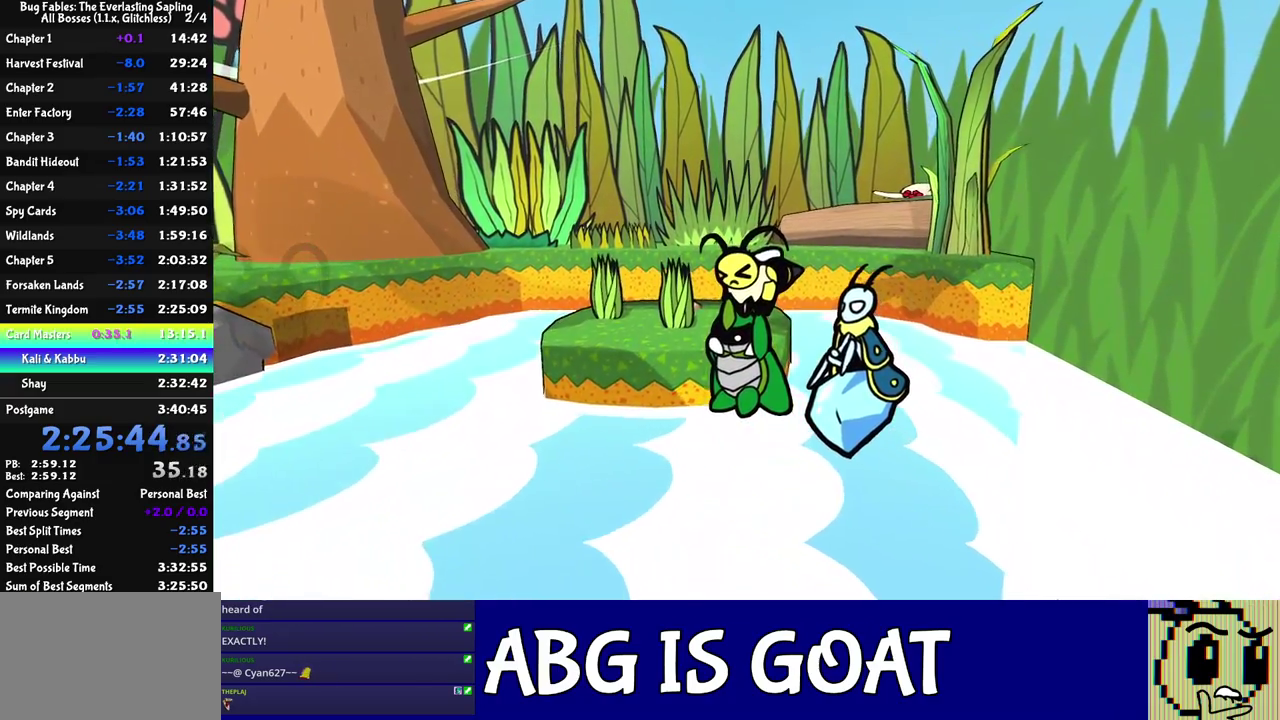
{"buttons": ["C_RIGHT"], "left_stick": "up", "events": []}